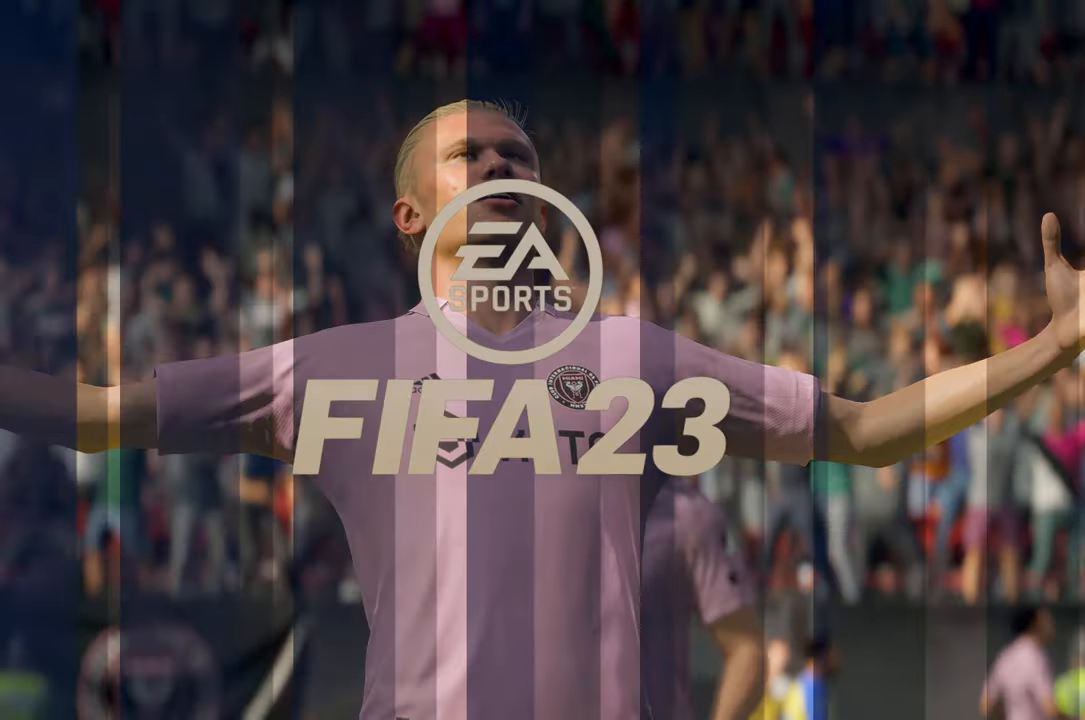
Gameplay with a controller (Xbox layout); each line is a JSON object with the inputs held at the frame after it. "events" lists button and stick changes between this image and that frame as [ms after this image, input, new state], when the widget could be followed in between. Not read: L3 R3 right_stick.
{"buttons": [], "left_stick": "center", "events": []}
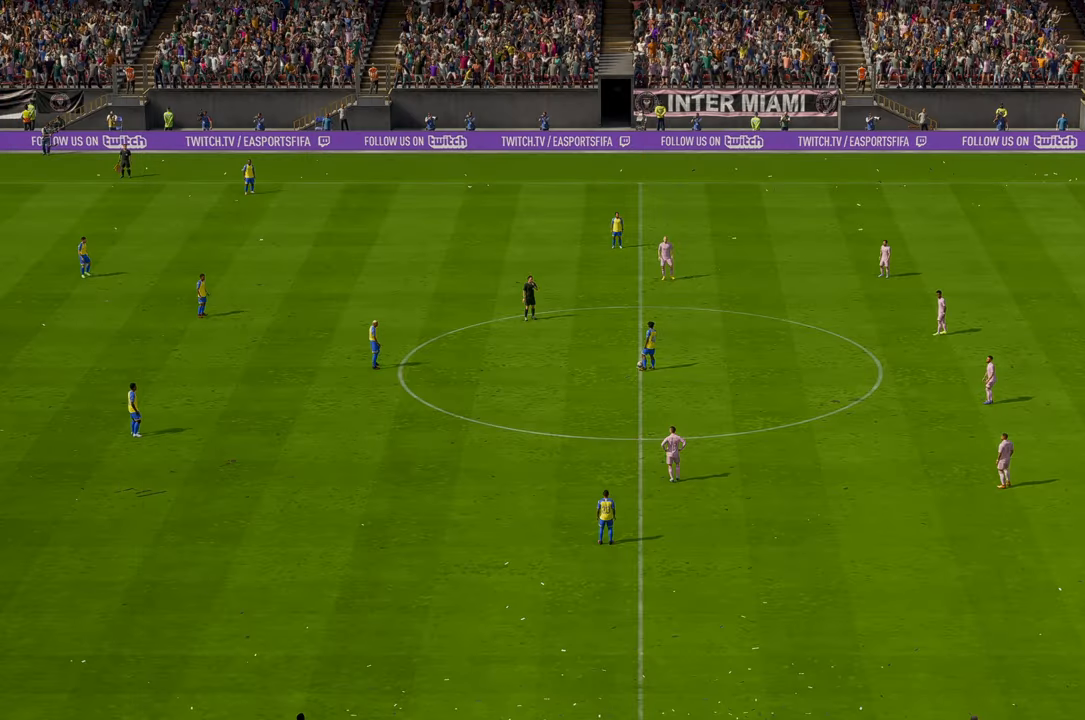
{"buttons": [], "left_stick": "center", "events": []}
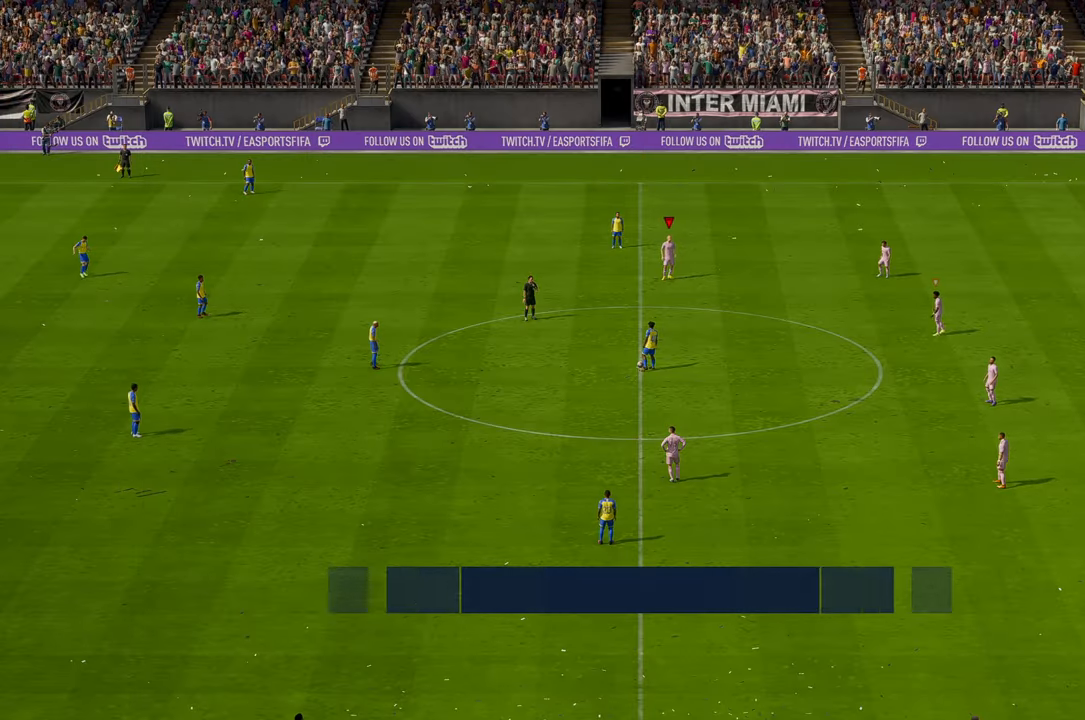
{"buttons": [], "left_stick": "center", "events": []}
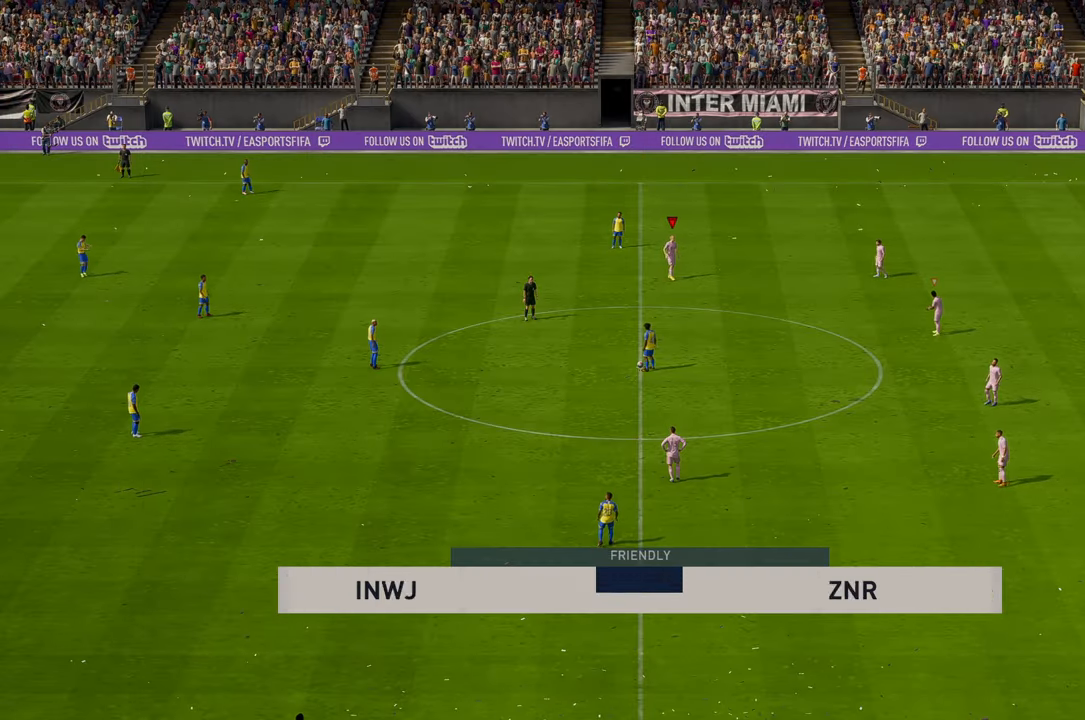
{"buttons": [], "left_stick": "left", "events": [[133, "left_stick", "left"]]}
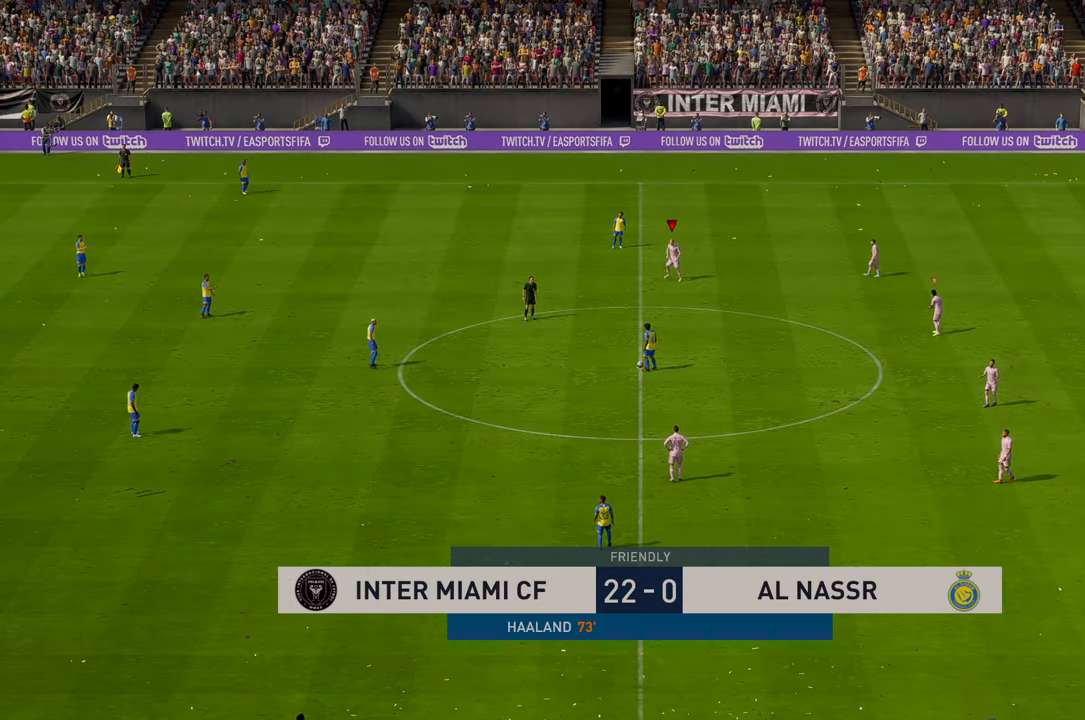
{"buttons": ["R2"], "left_stick": "down-left"}
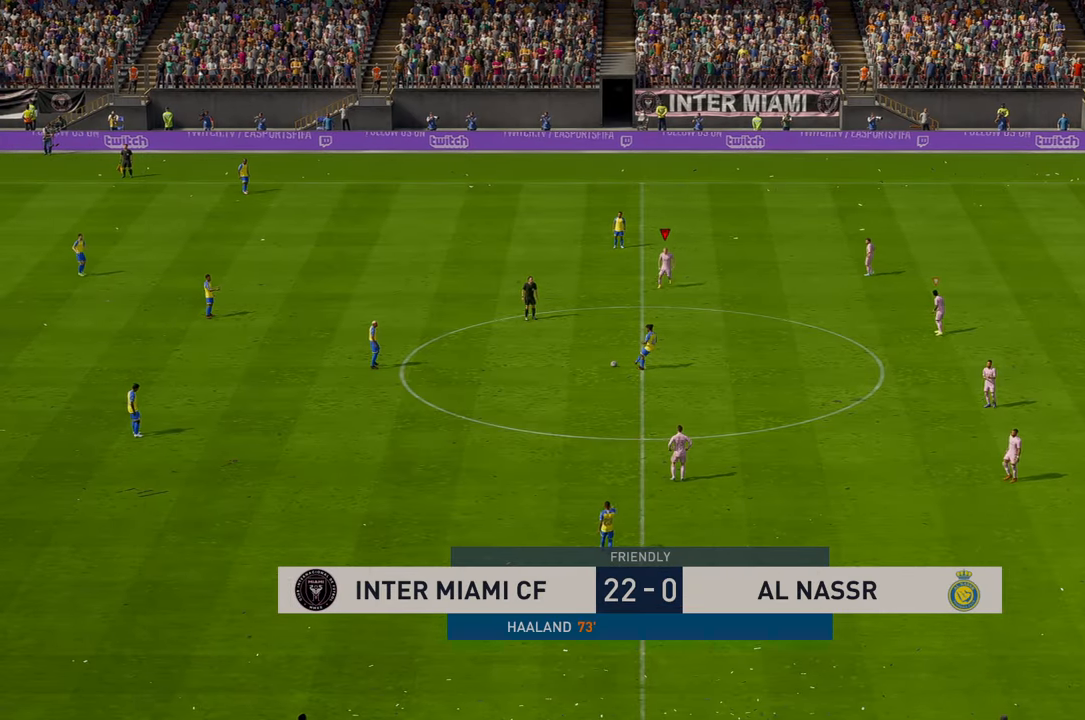
{"buttons": ["R2"], "left_stick": "left", "events": [[366, "left_stick", "left"]]}
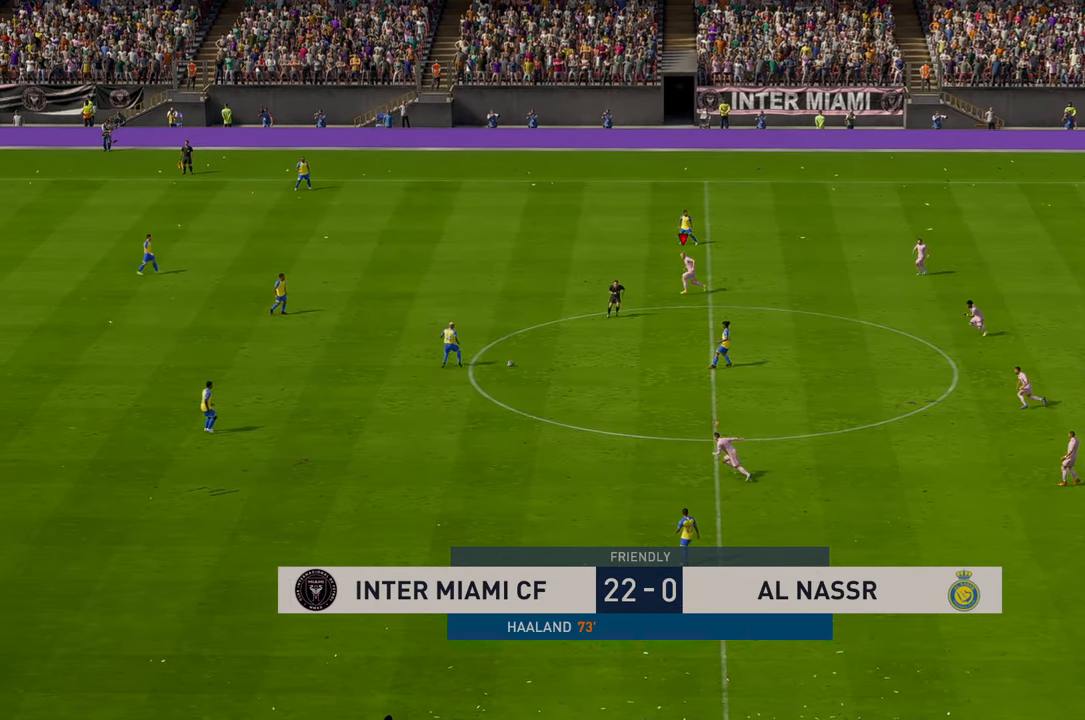
{"buttons": ["R2"], "left_stick": "left", "events": []}
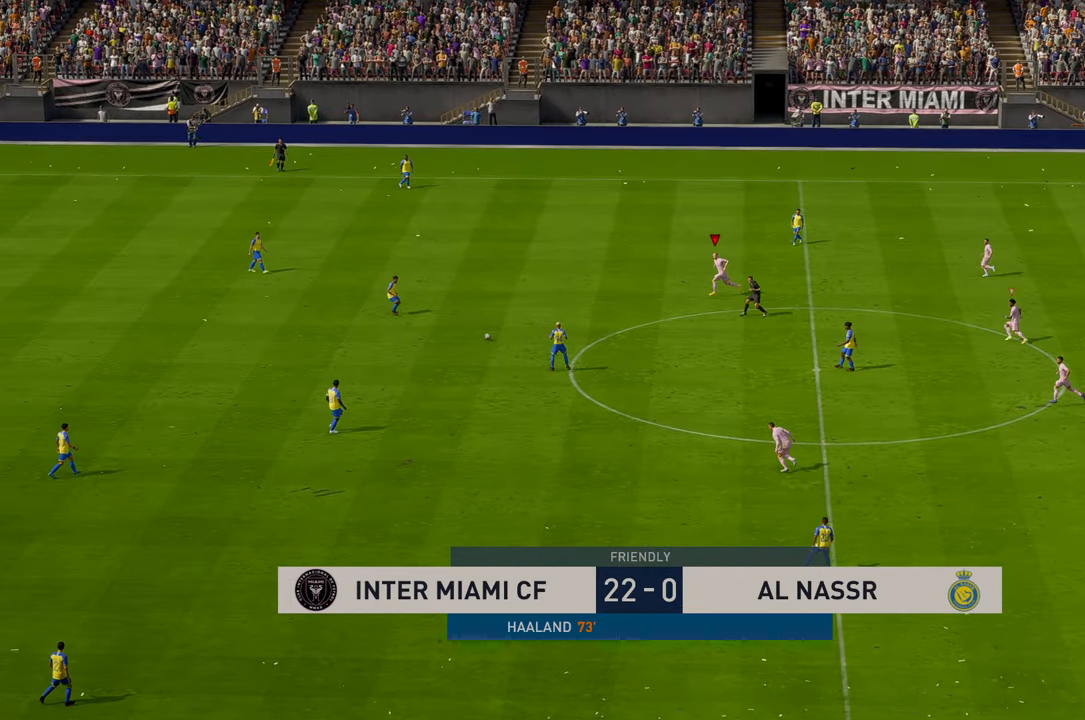
{"buttons": ["R2"], "left_stick": "down-left", "events": [[350, "left_stick", "down-left"]]}
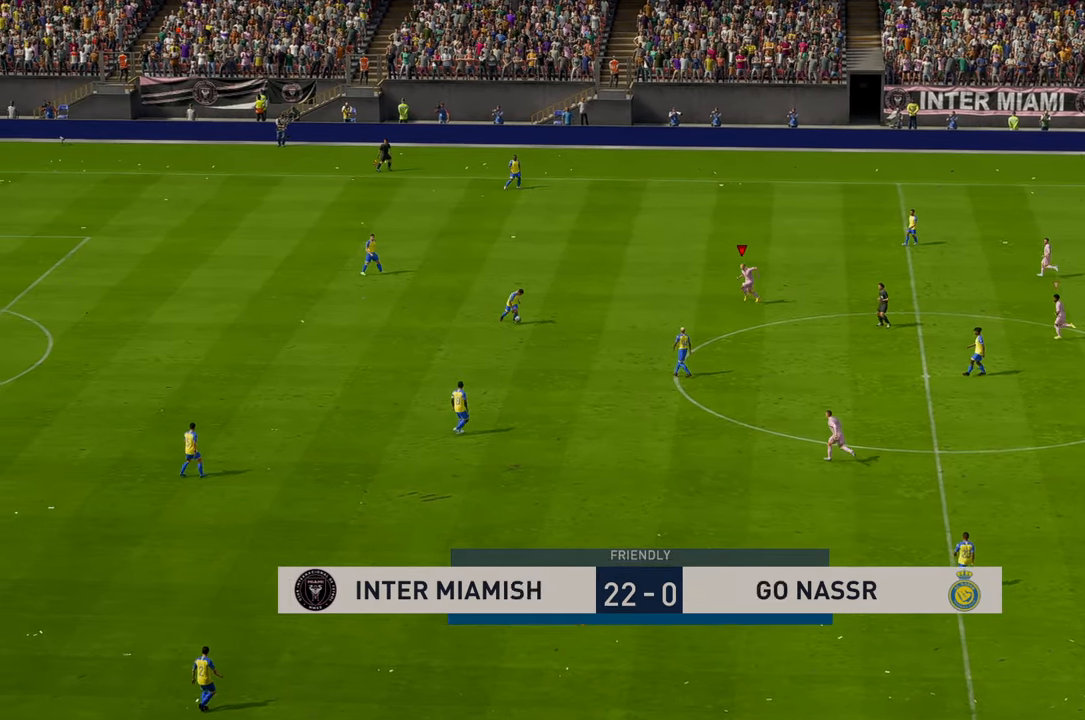
{"buttons": ["R2"], "left_stick": "down", "events": [[150, "left_stick", "center"], [400, "left_stick", "down"]]}
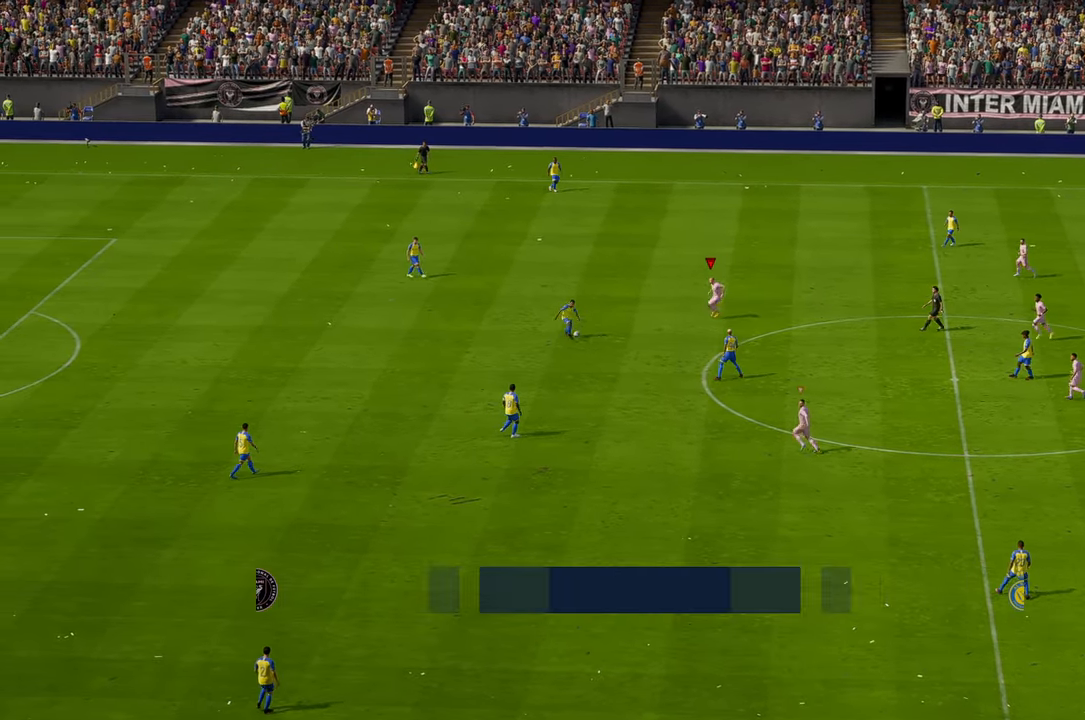
{"buttons": ["R2"], "left_stick": "down", "events": []}
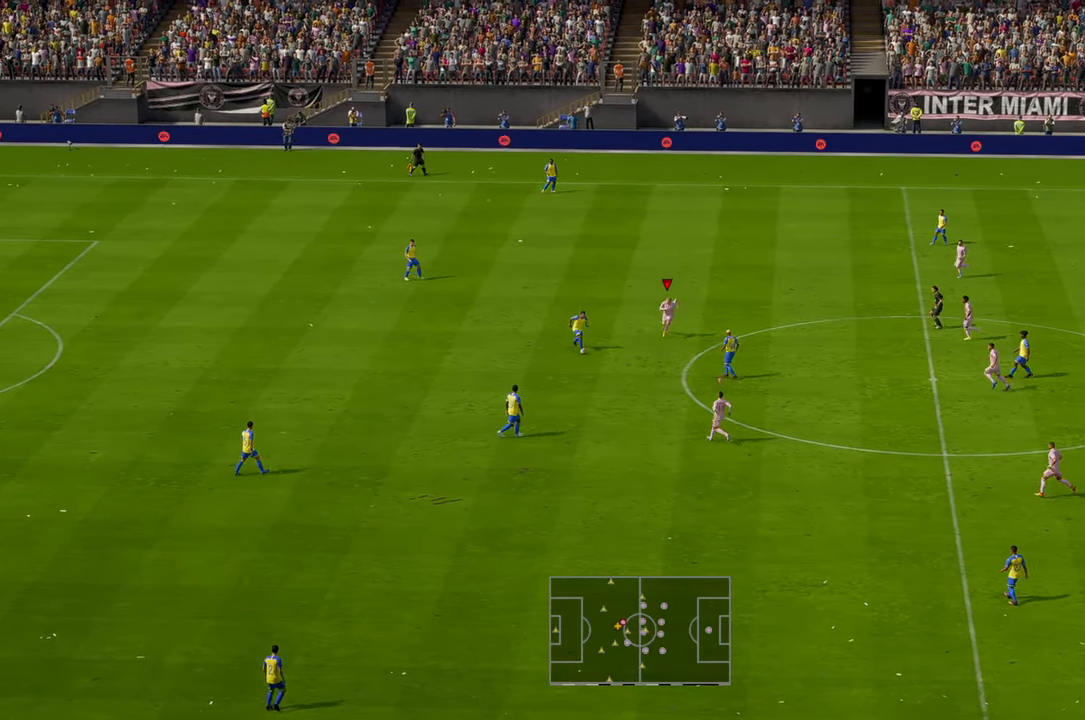
{"buttons": ["R2"], "left_stick": "left", "events": [[466, "left_stick", "left"]]}
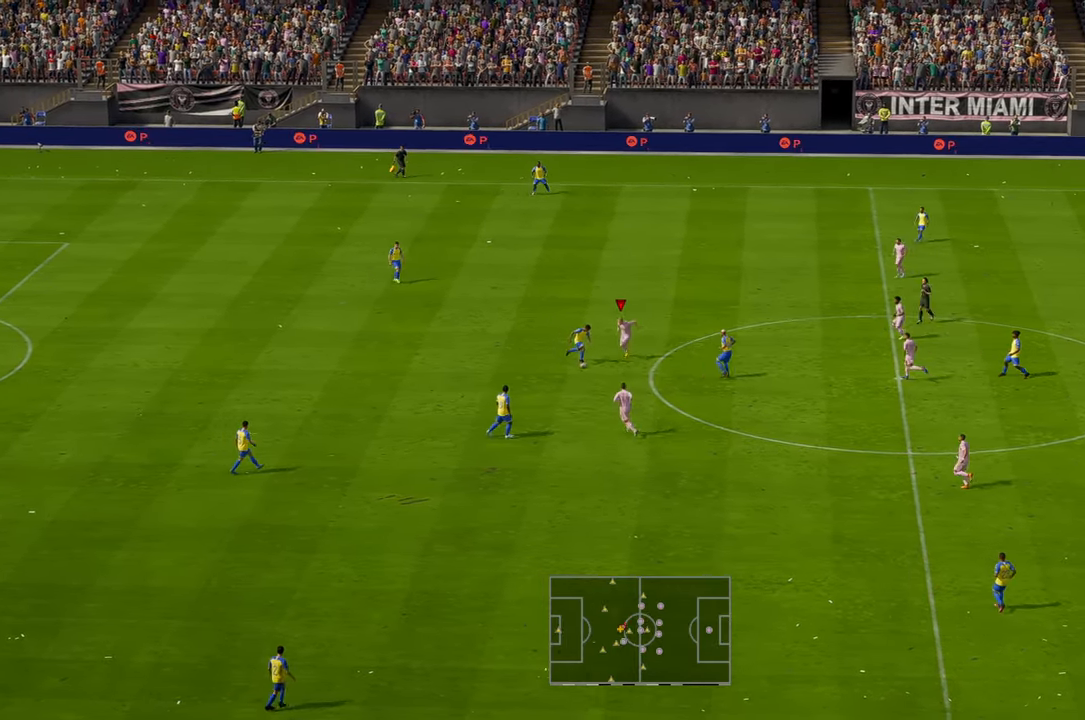
{"buttons": ["R2"], "left_stick": "down-right", "events": [[133, "left_stick", "up-left"], [233, "left_stick", "up-right"], [366, "left_stick", "right"], [500, "left_stick", "down-right"]]}
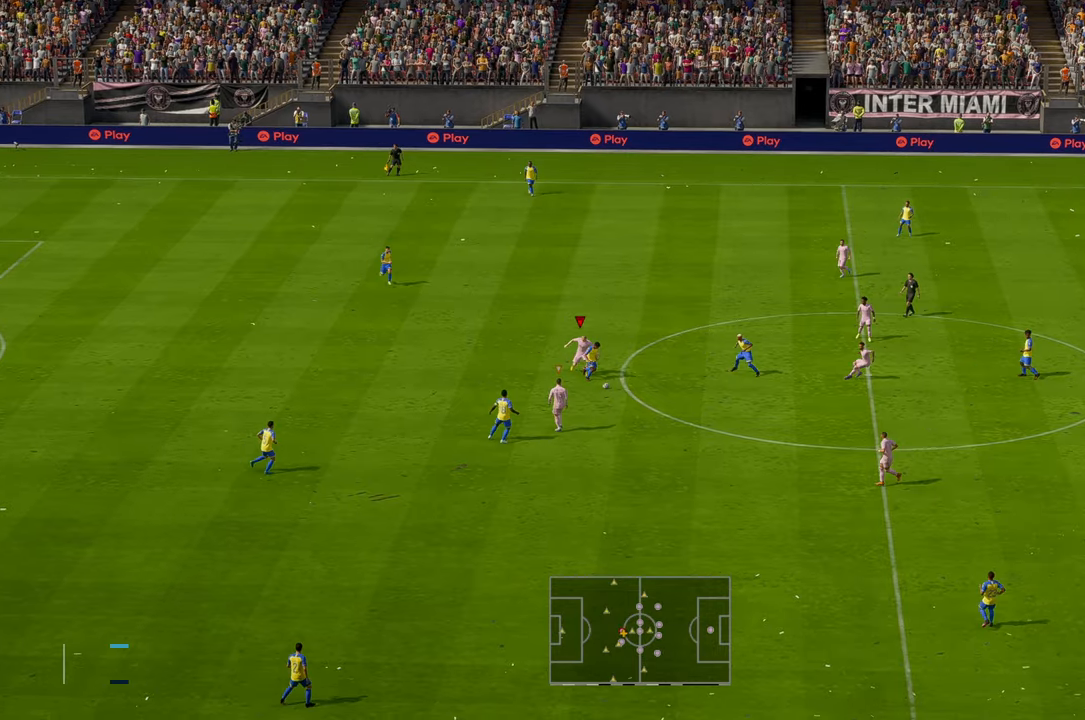
{"buttons": ["R2"], "left_stick": "right", "events": [[216, "left_stick", "right"]]}
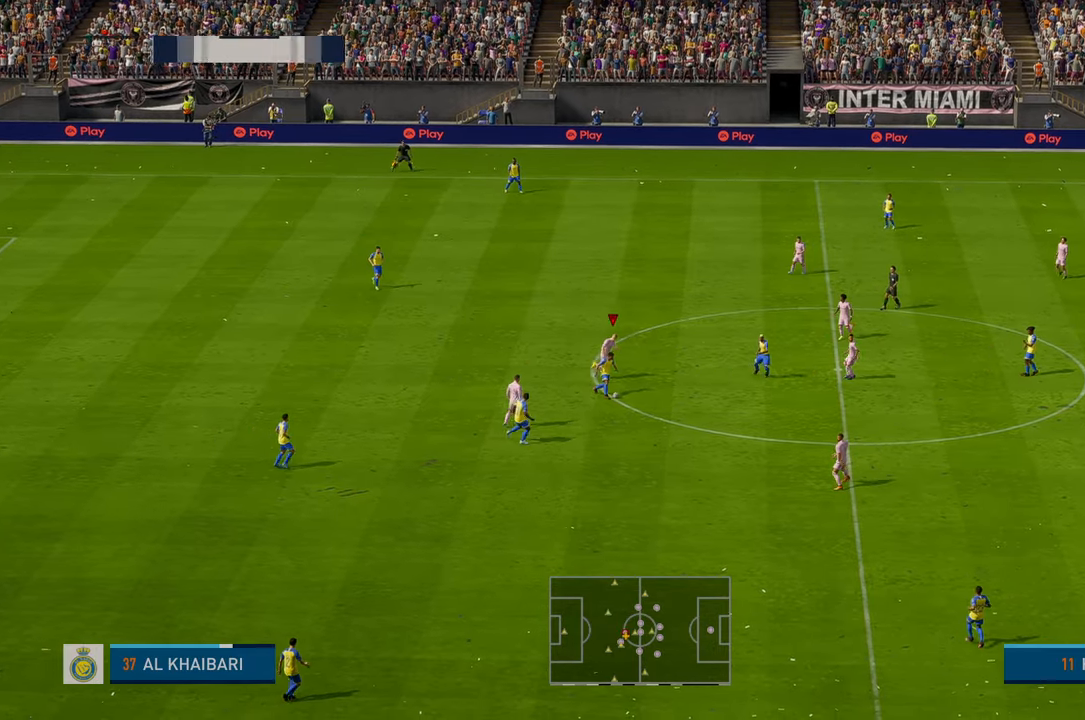
{"buttons": ["R2"], "left_stick": "down-right", "events": [[16, "R2", "up"], [100, "R2", "down"], [133, "R1", "down"], [200, "left_stick", "down-right"], [233, "R1", "up"]]}
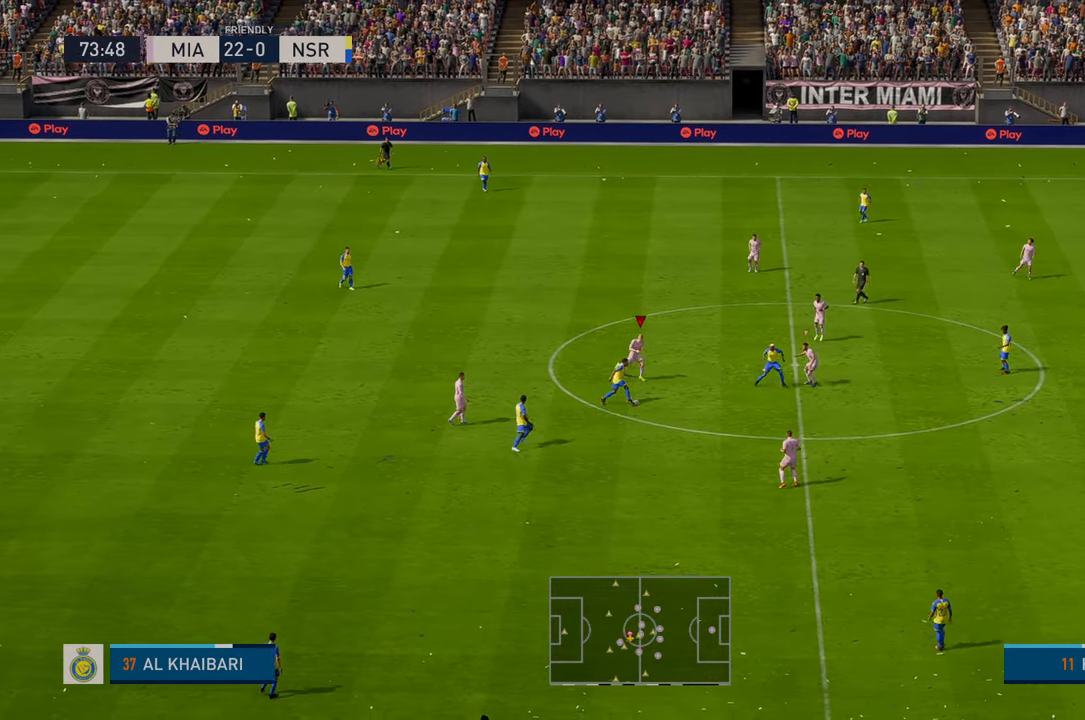
{"buttons": ["R2"], "left_stick": "down-right", "events": []}
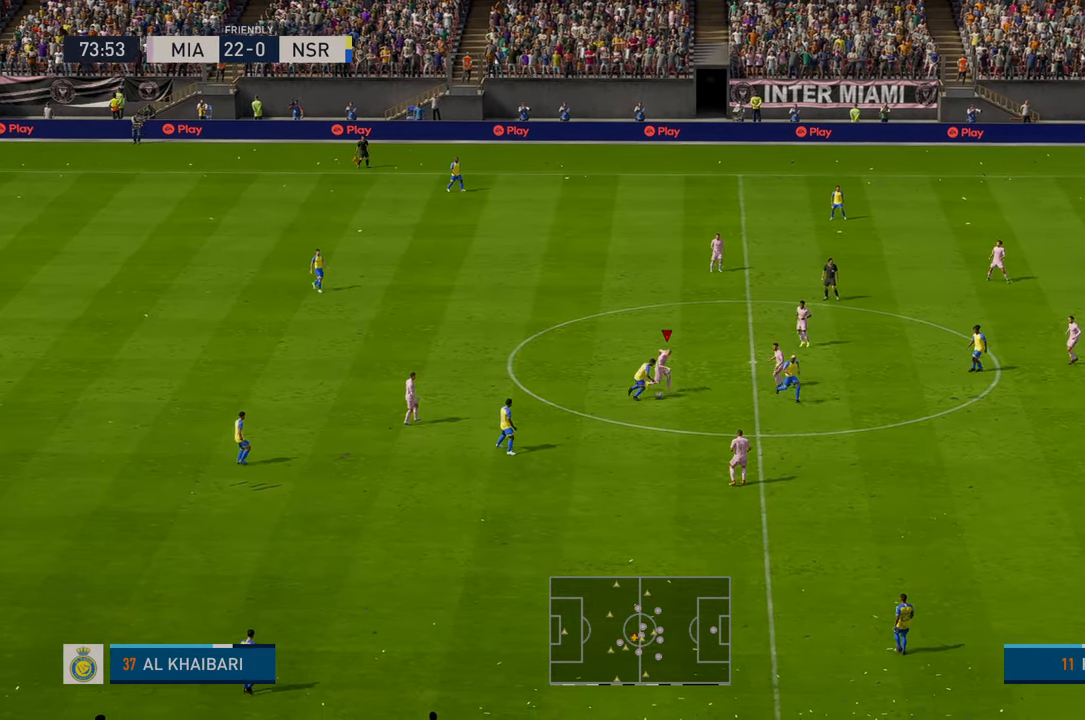
{"buttons": ["R2"], "left_stick": "down", "events": [[333, "left_stick", "down"]]}
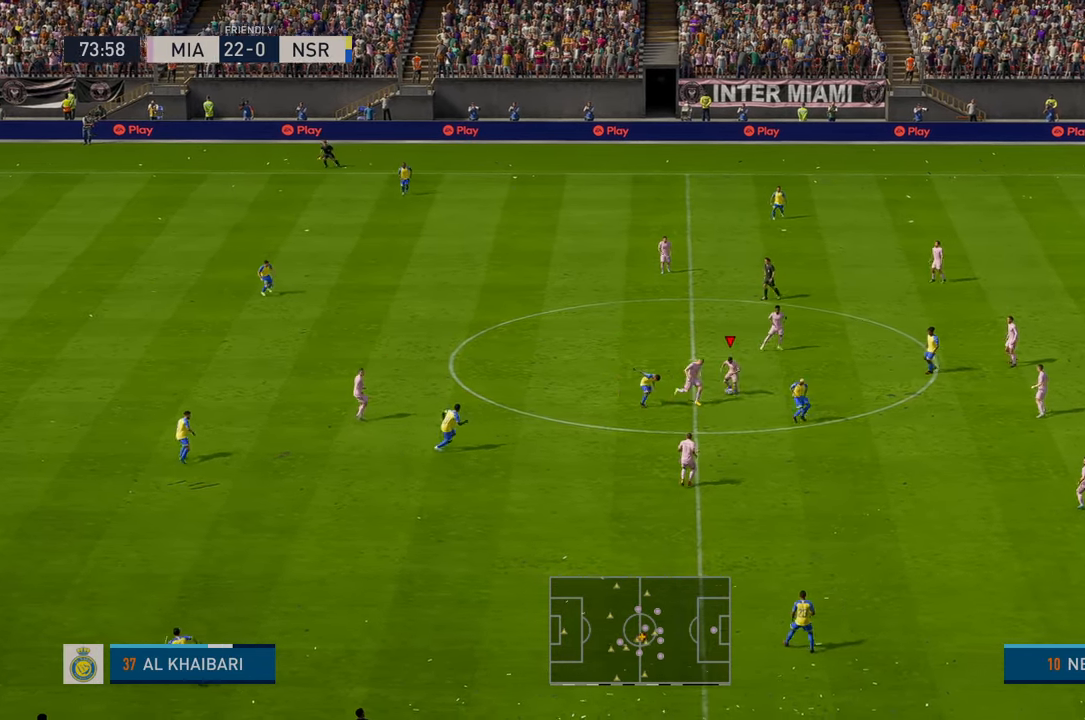
{"buttons": ["R2"], "left_stick": "down", "events": [[166, "A", "down"], [283, "A", "up"]]}
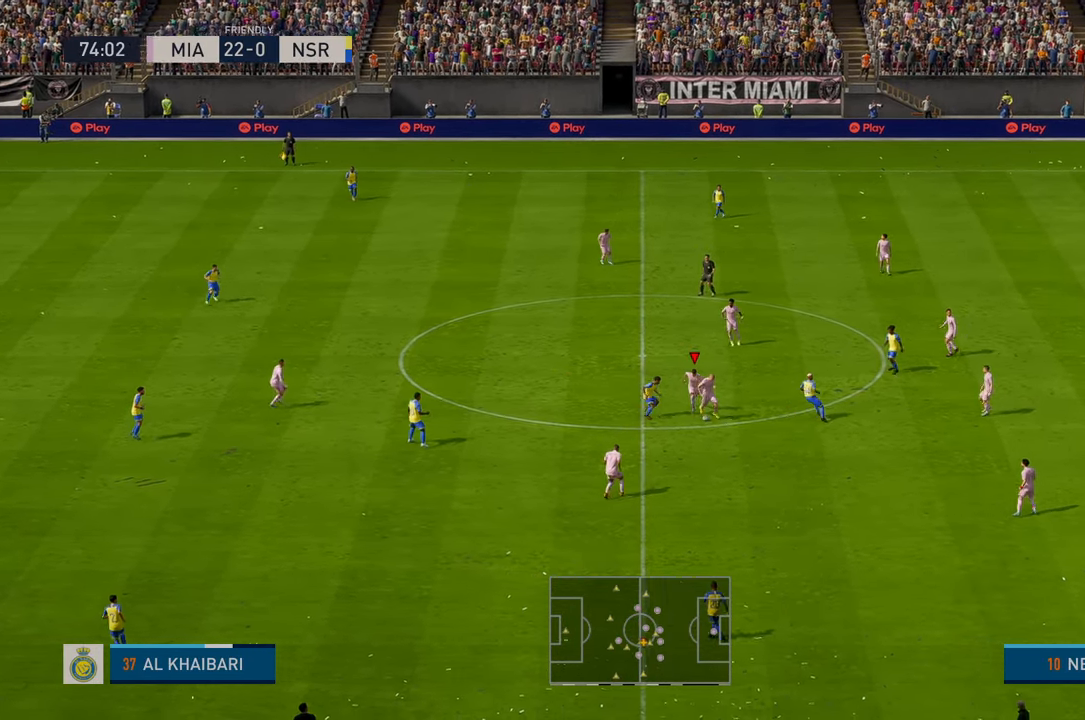
{"buttons": ["R2"], "left_stick": "down-left", "events": [[183, "left_stick", "down-left"]]}
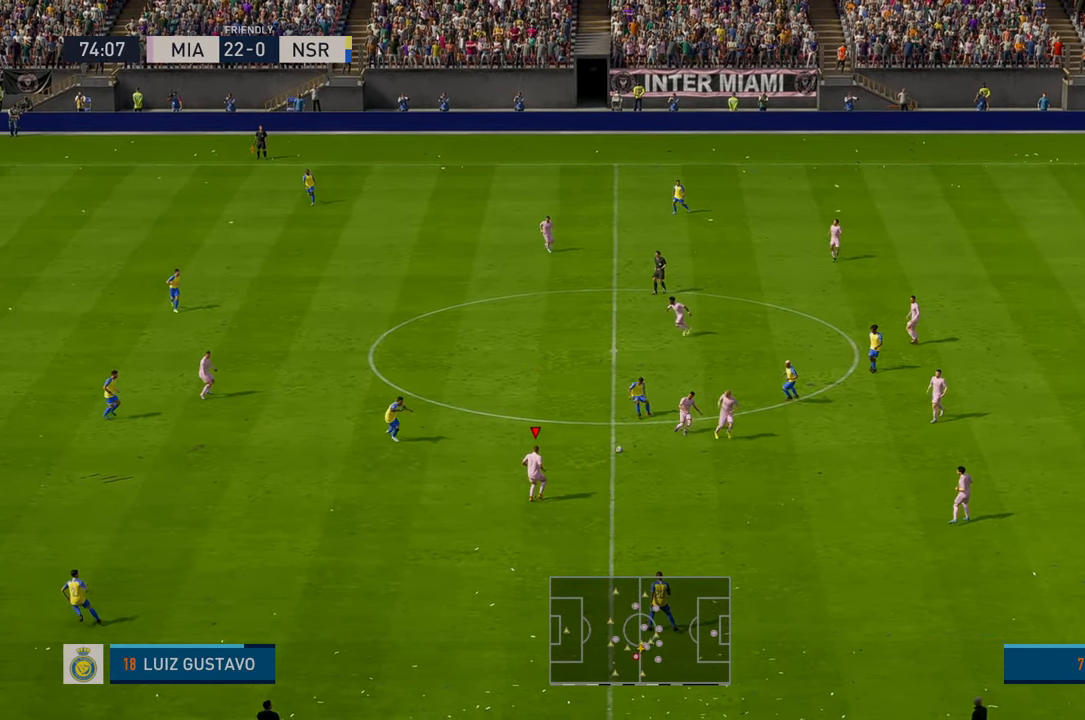
{"buttons": ["R2"], "left_stick": "down-left", "events": [[333, "R2", "up"], [483, "R2", "down"]]}
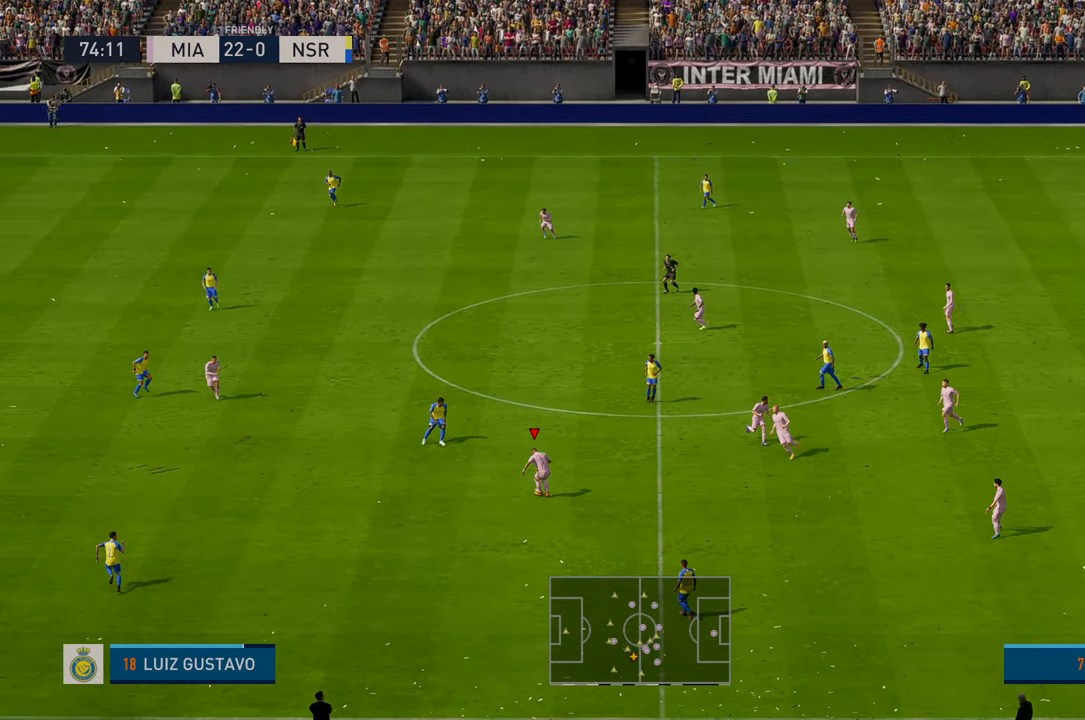
{"buttons": ["R2"], "left_stick": "left", "events": [[450, "left_stick", "left"]]}
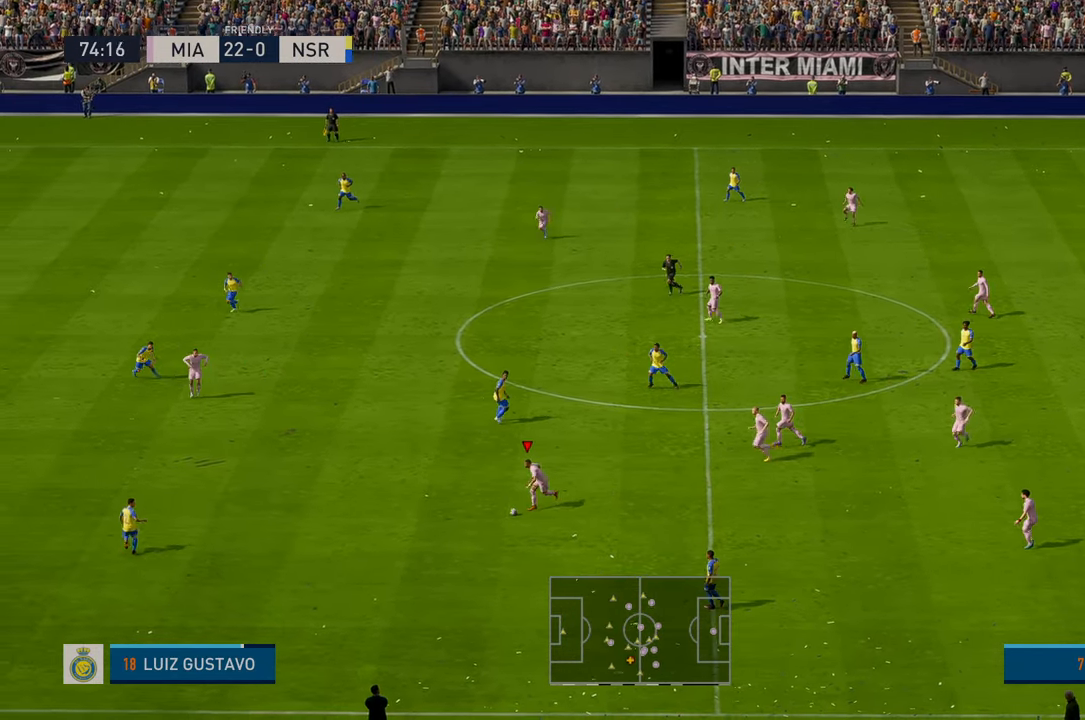
{"buttons": ["R2"], "left_stick": "up-left", "events": [[33, "left_stick", "up-left"]]}
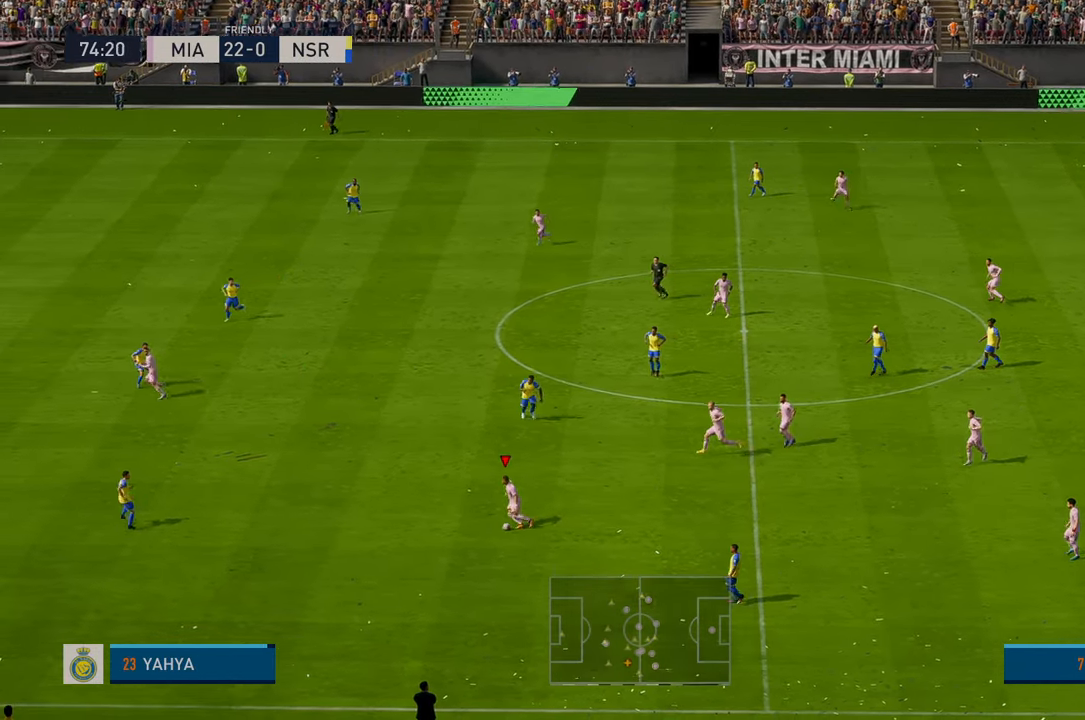
{"buttons": ["R2"], "left_stick": "center", "events": [[316, "left_stick", "center"]]}
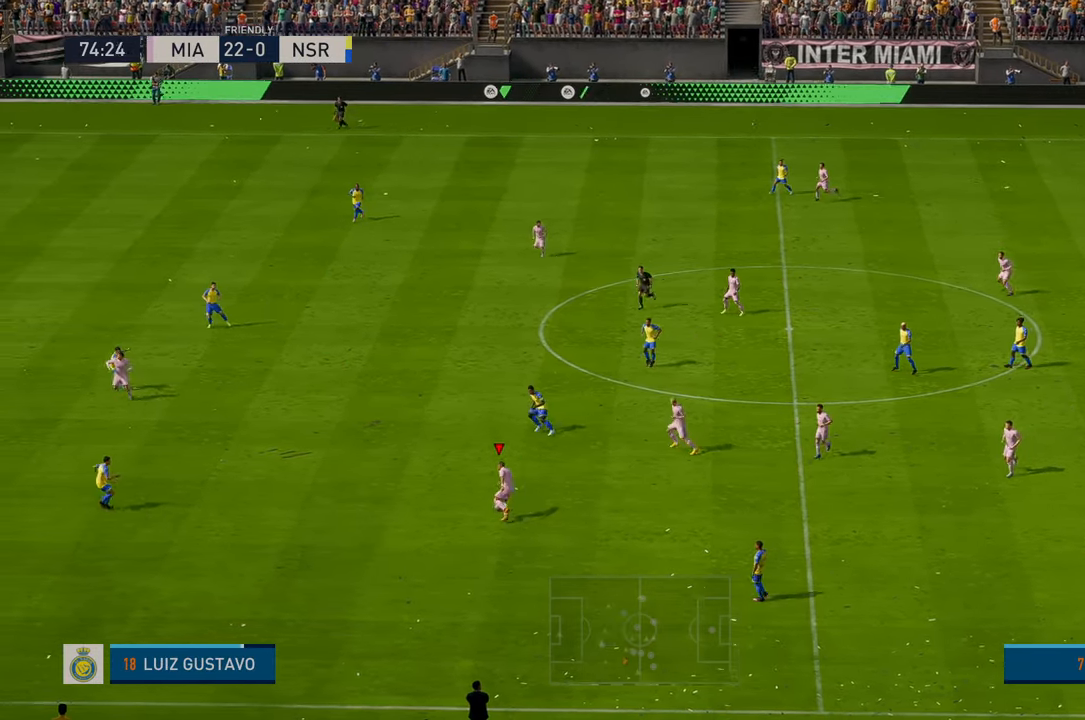
{"buttons": [], "left_stick": "up-right", "events": [[50, "R2", "up"], [100, "left_stick", "right"], [250, "left_stick", "up-right"]]}
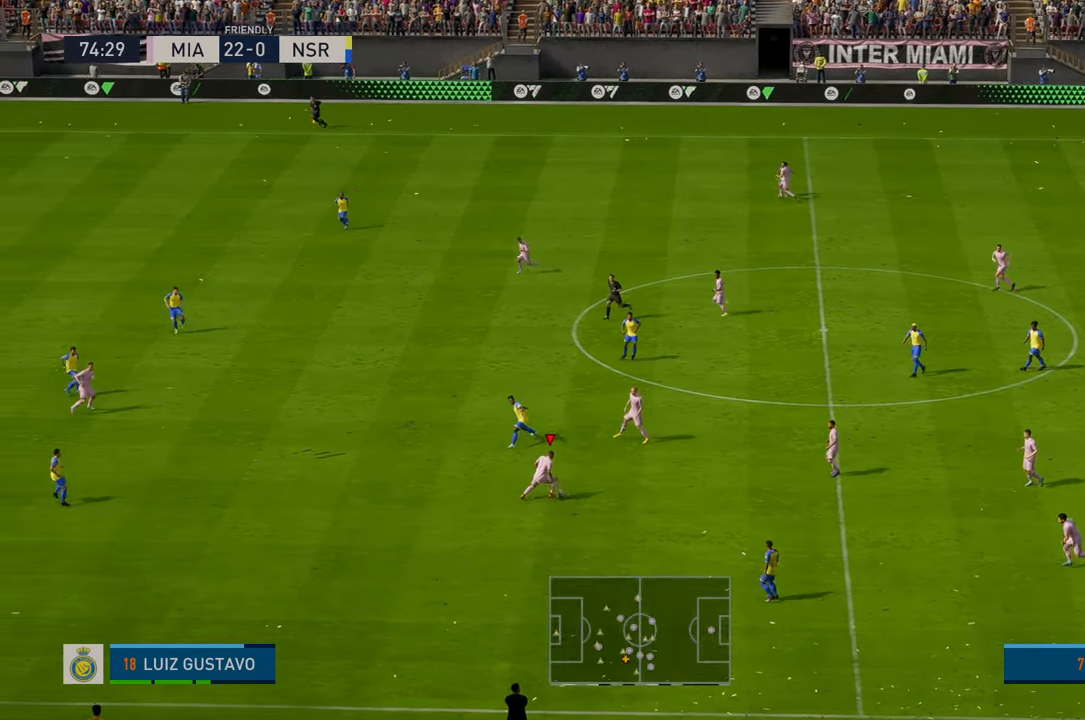
{"buttons": [], "left_stick": "up", "events": [[83, "left_stick", "up"]]}
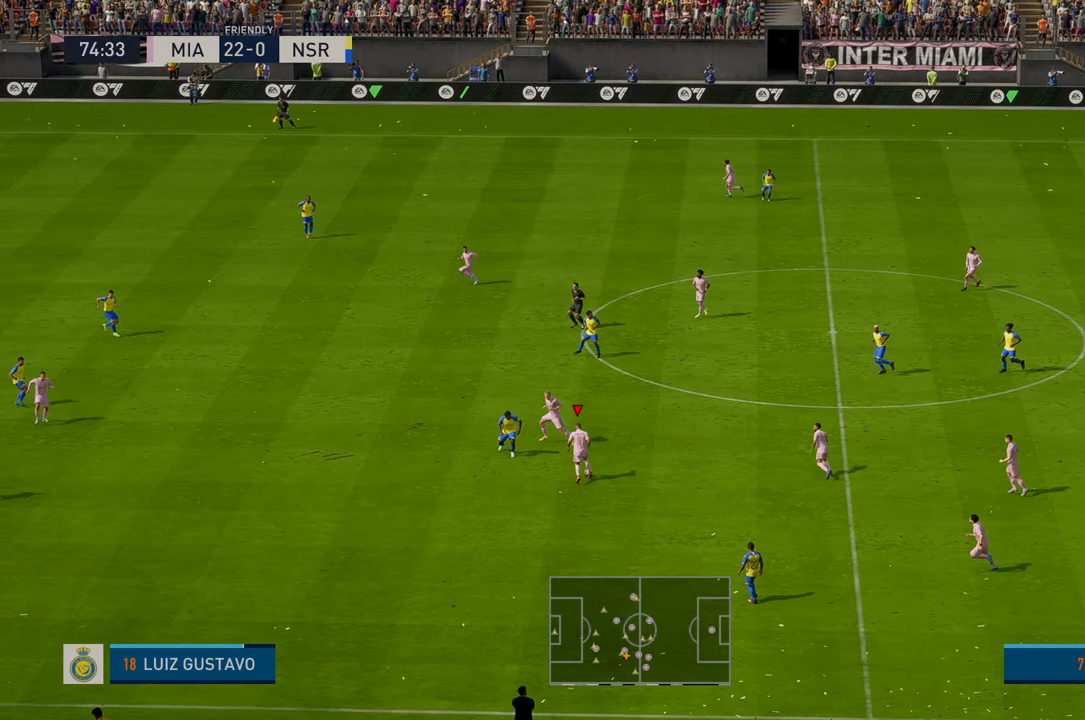
{"buttons": [], "left_stick": "up-right", "events": [[150, "left_stick", "up-right"]]}
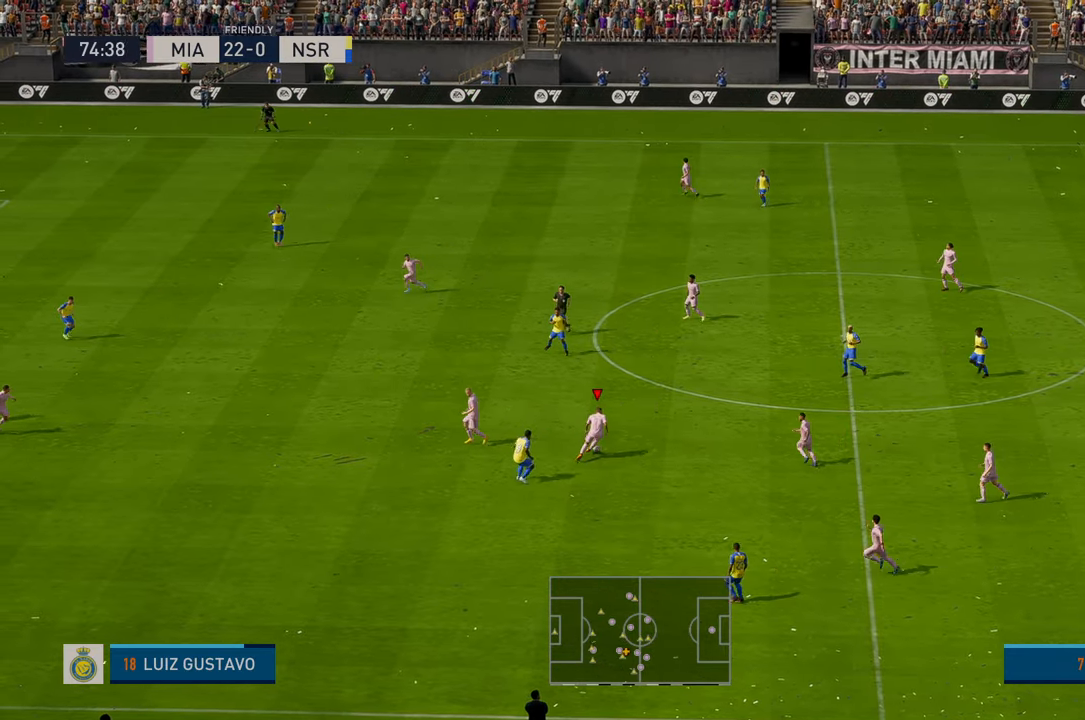
{"buttons": [], "left_stick": "left", "events": [[150, "left_stick", "up"], [266, "left_stick", "up-left"], [333, "A", "down"], [433, "A", "up"], [500, "left_stick", "left"]]}
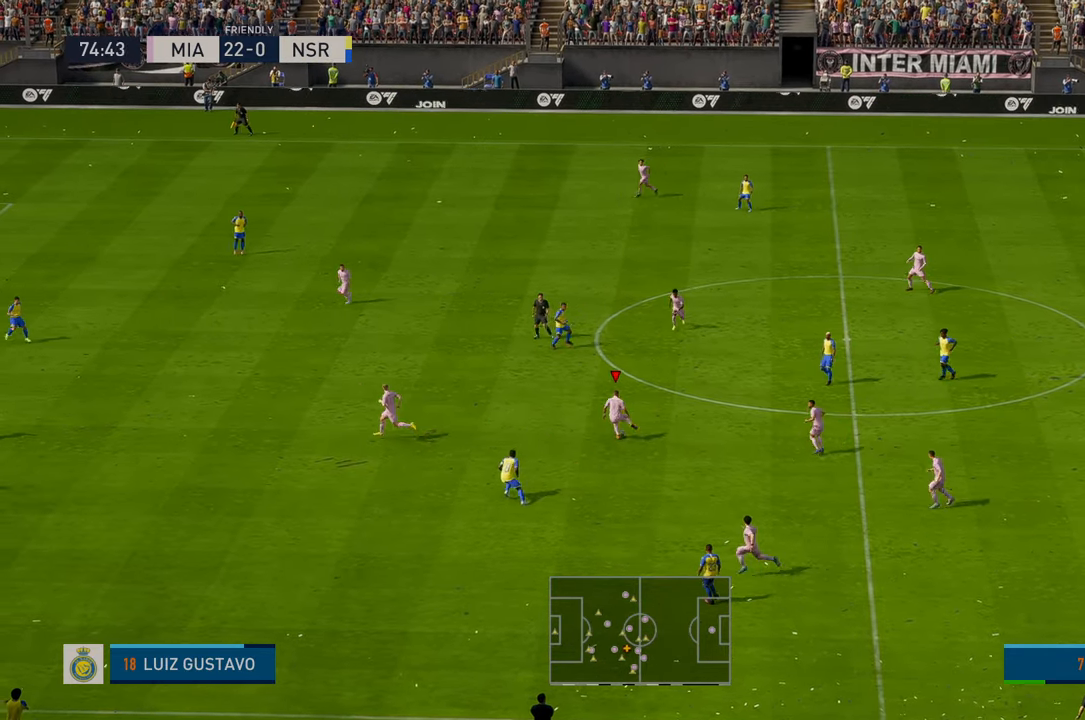
{"buttons": ["R2"], "left_stick": "up-left", "events": [[383, "left_stick", "up-left"], [500, "R2", "down"]]}
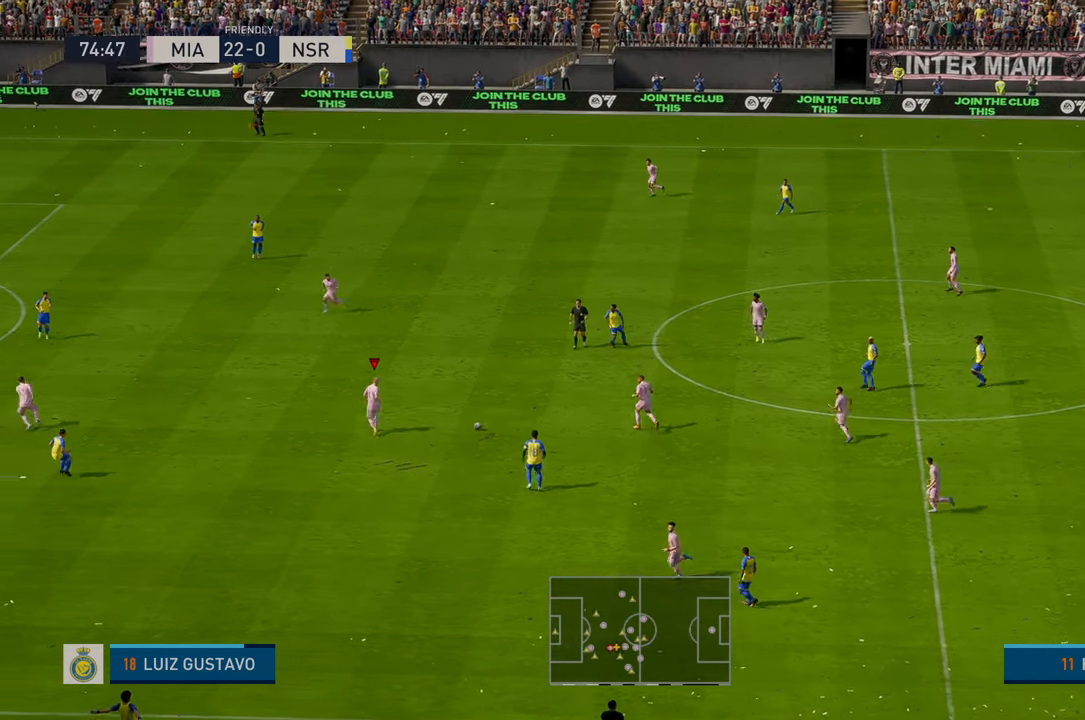
{"buttons": ["R2"], "left_stick": "up-left", "events": []}
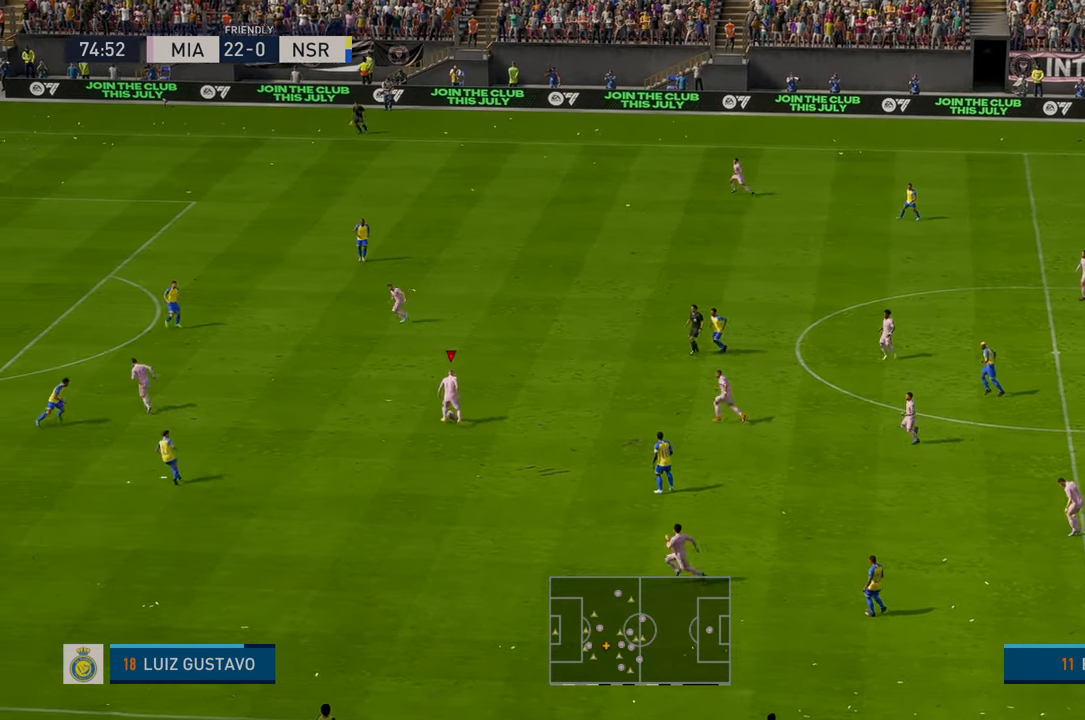
{"buttons": [], "left_stick": "up-left", "events": [[300, "R2", "up"]]}
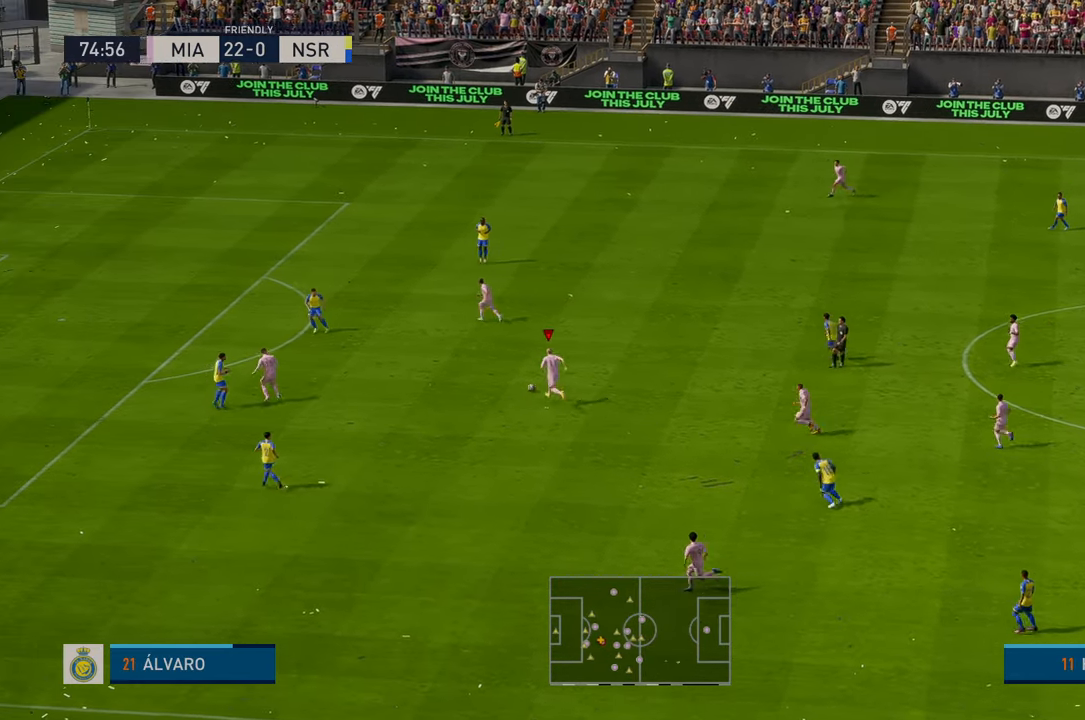
{"buttons": ["Y"], "left_stick": "up-left", "events": [[216, "R2", "down"], [316, "Y", "down"], [400, "R2", "up"]]}
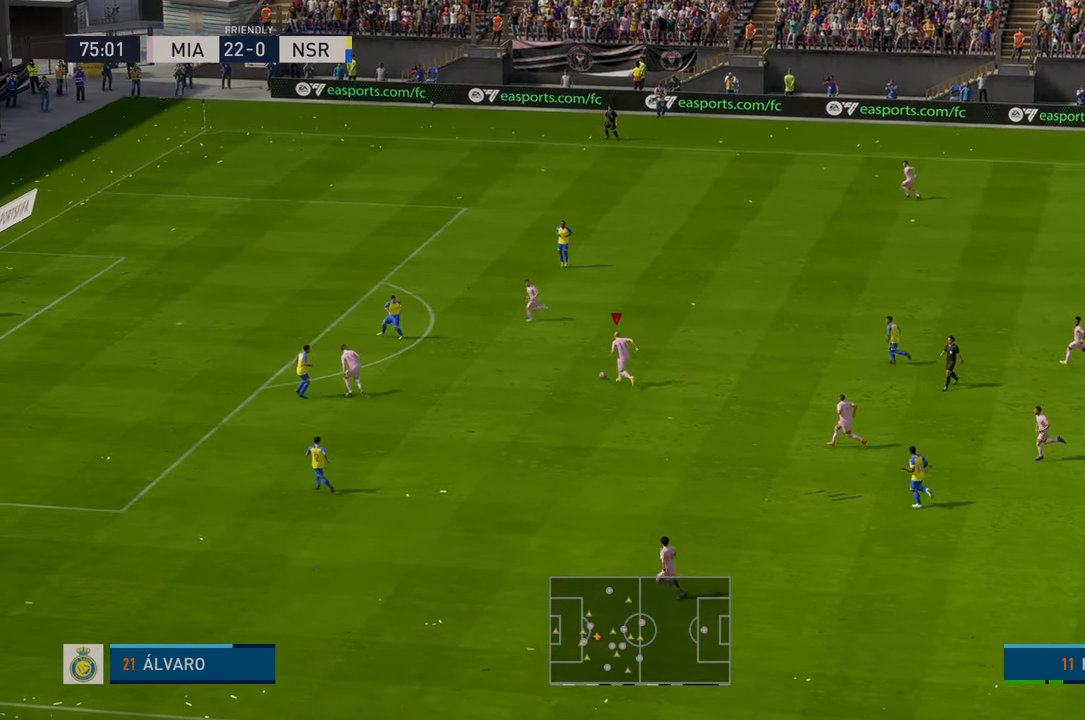
{"buttons": [], "left_stick": "up-left", "events": [[50, "Y", "up"]]}